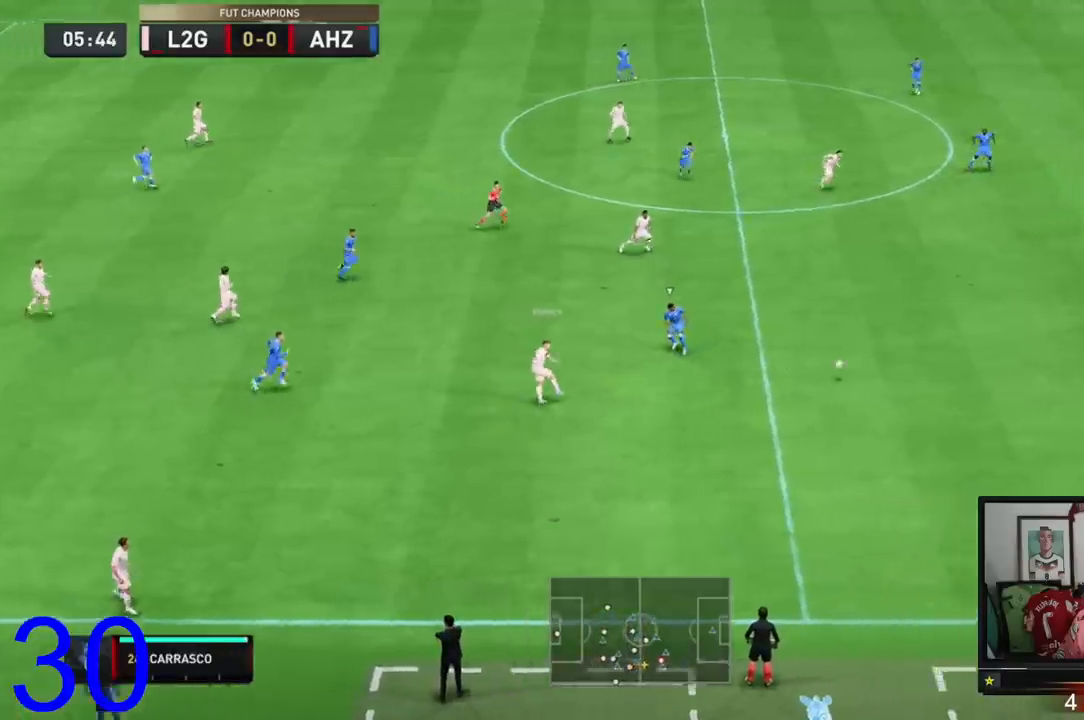
Gameplay with a controller (Xbox layout); each line is a JSON object with the inputs held at the frame after it. "events" lists button and stick changes between this image and that frame as [ms after this image, input, new state], when the widget could be followed in between. Not read: L3.
{"buttons": [], "left_stick": "up-left", "right_stick": "center", "events": [[300, "left_stick", "up-left"], [334, "A", "down"], [467, "A", "up"]]}
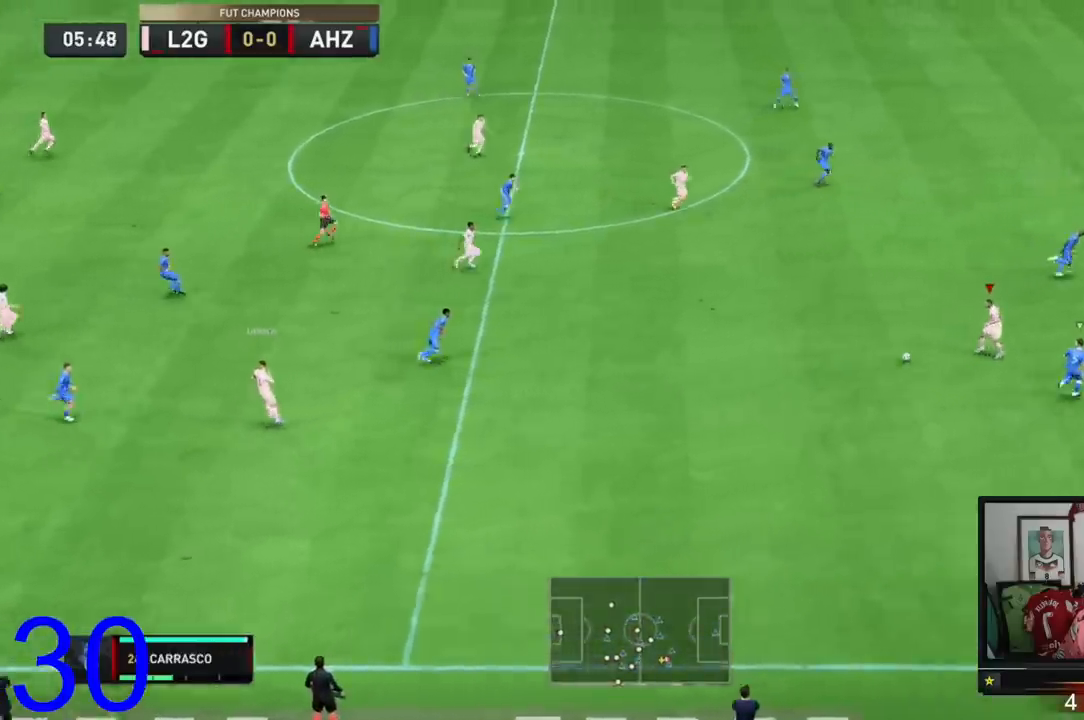
{"buttons": [], "left_stick": "down-right", "right_stick": "center", "events": [[34, "left_stick", "center"], [351, "left_stick", "down-right"]]}
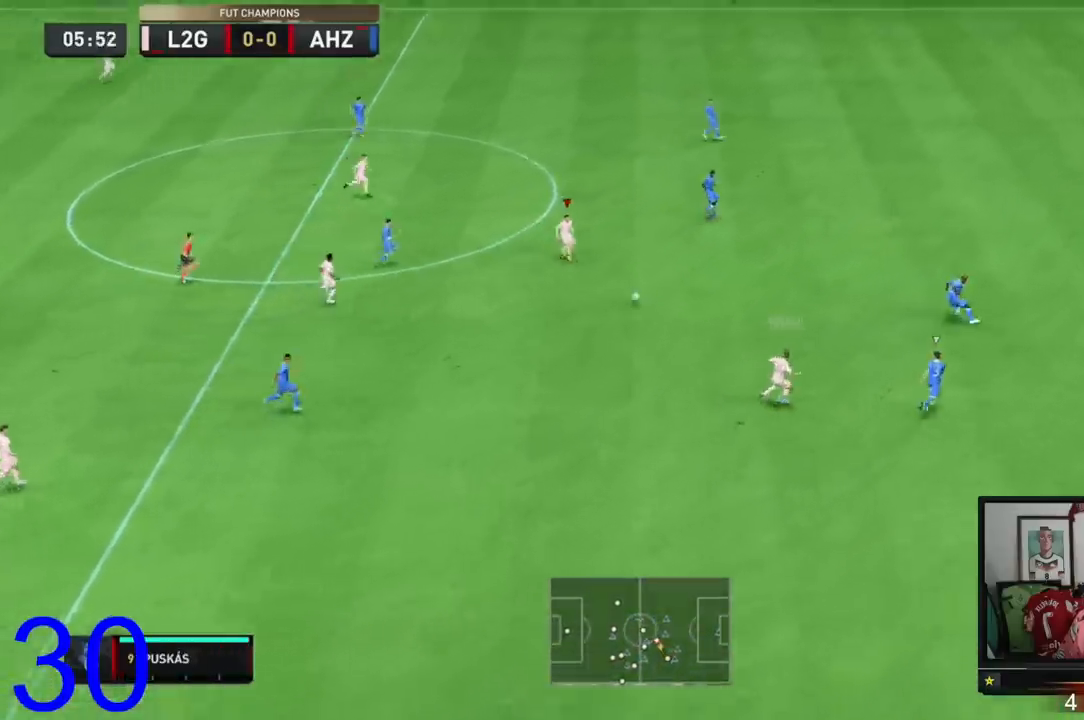
{"buttons": [], "left_stick": "right", "right_stick": "center", "events": [[367, "Y", "down"], [500, "Y", "up"], [500, "left_stick", "right"]]}
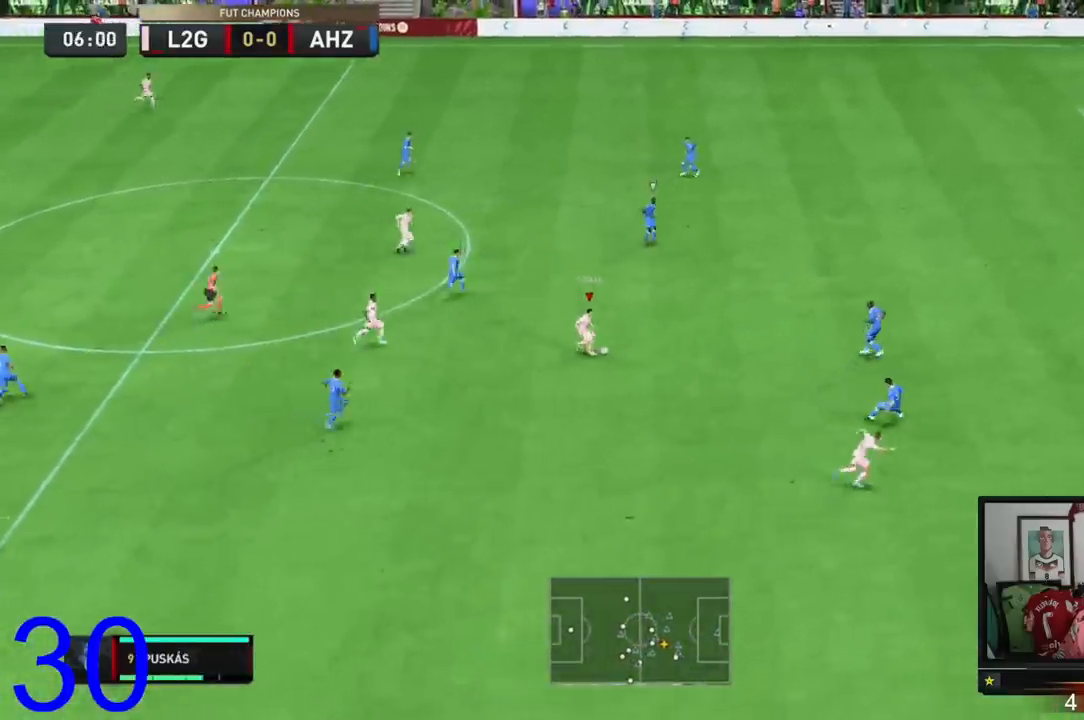
{"buttons": ["R2"], "left_stick": "right", "right_stick": "center", "events": [[50, "R2", "down"]]}
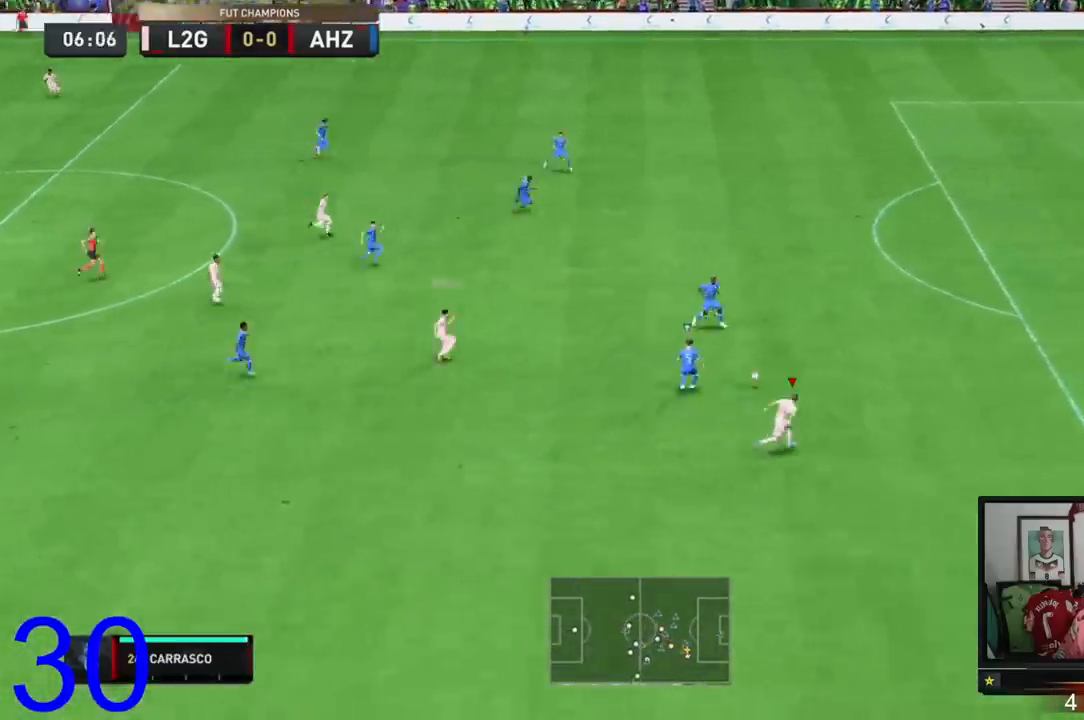
{"buttons": [], "left_stick": "up-right", "right_stick": "center", "events": [[233, "left_stick", "up-right"], [350, "R2", "up"]]}
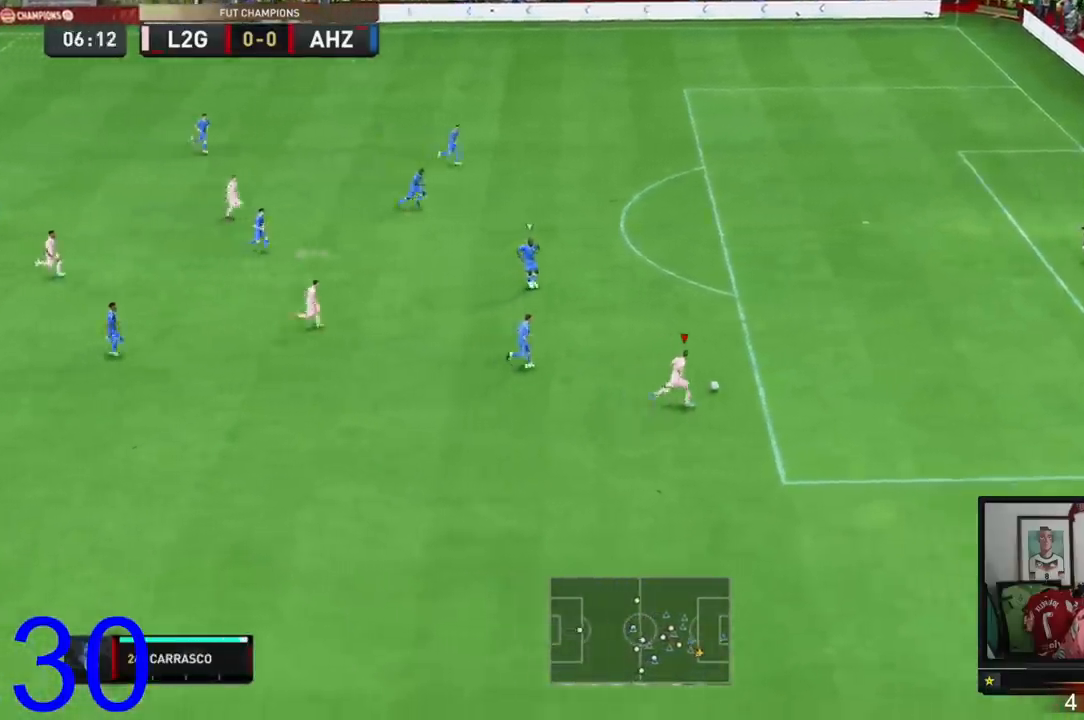
{"buttons": [], "left_stick": "up-right", "right_stick": "center", "events": []}
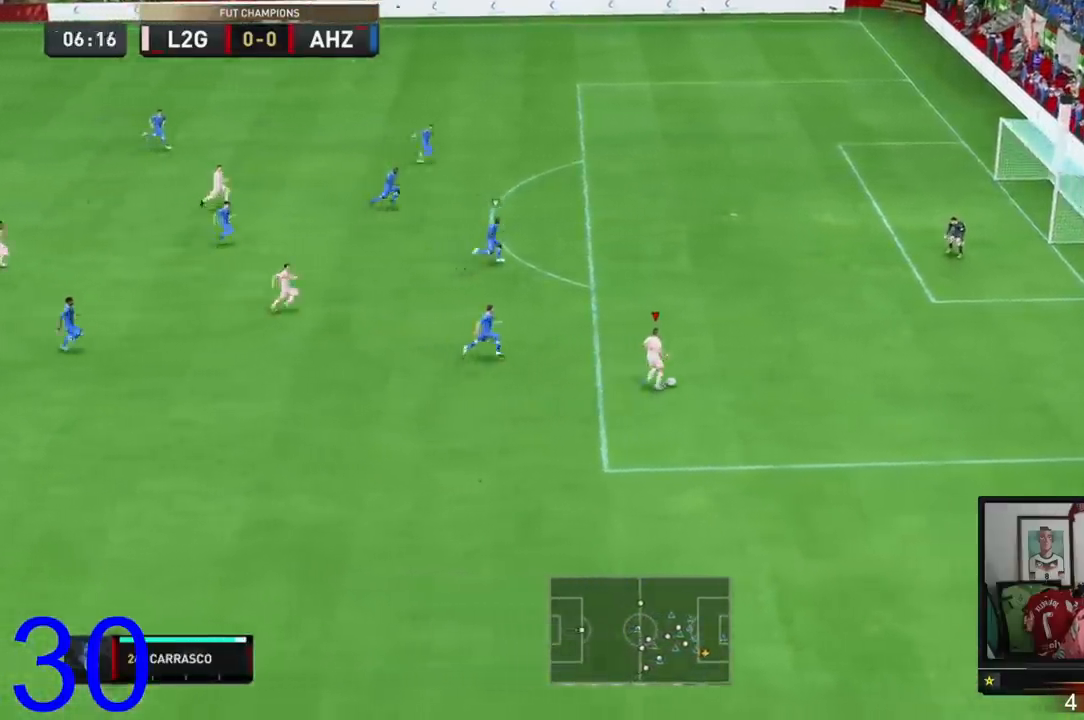
{"buttons": [], "left_stick": "up-right", "right_stick": "center", "events": []}
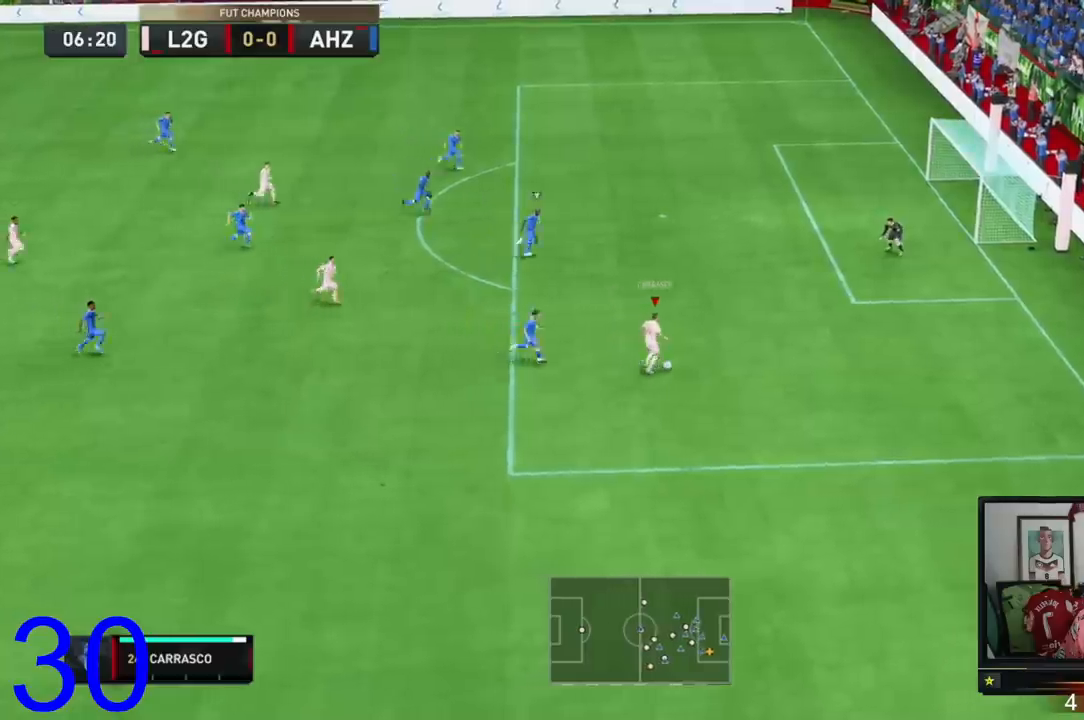
{"buttons": [], "left_stick": "up-right", "right_stick": "center", "events": []}
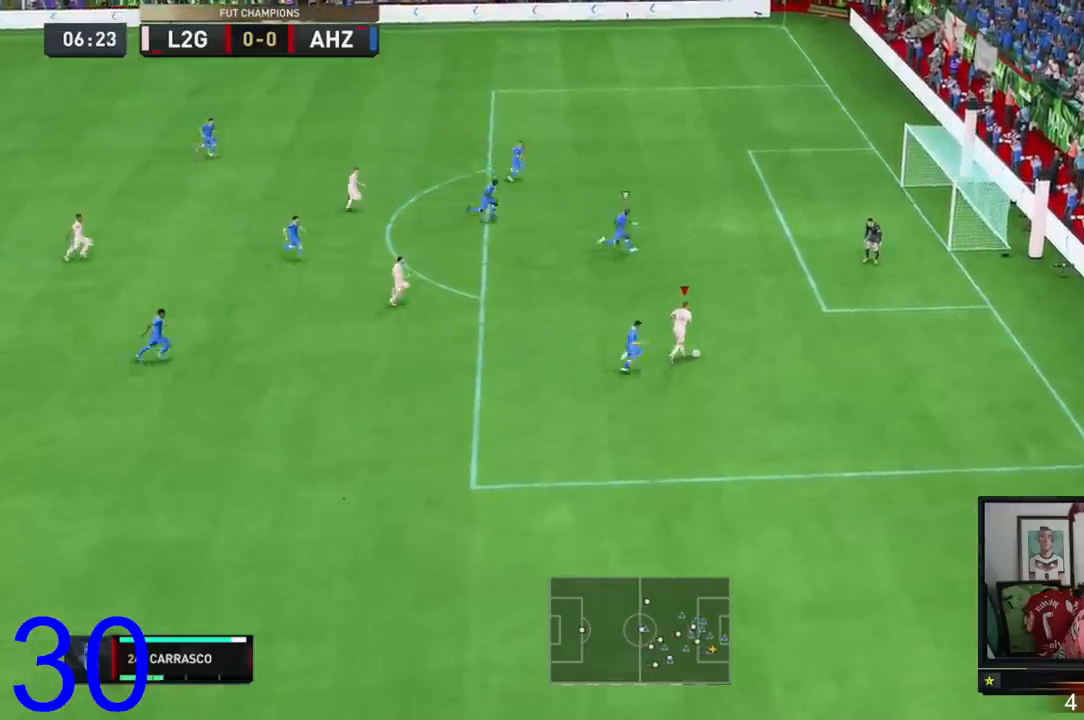
{"buttons": [], "left_stick": "up-right", "right_stick": "center", "events": []}
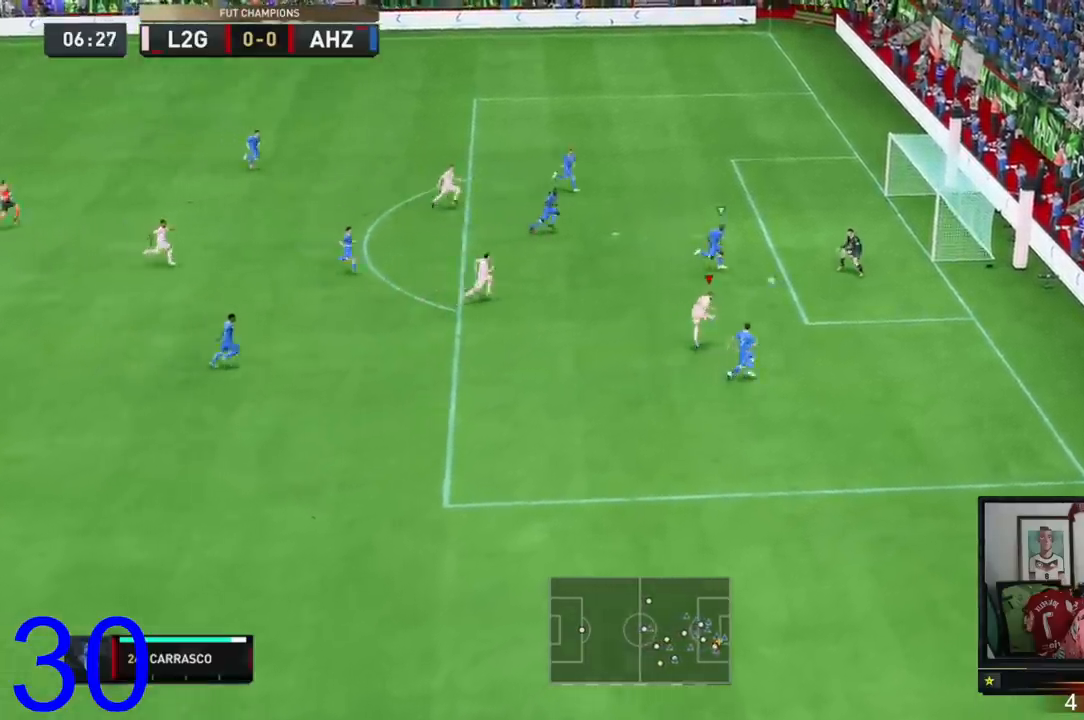
{"buttons": [], "left_stick": "up-right", "right_stick": "center", "events": []}
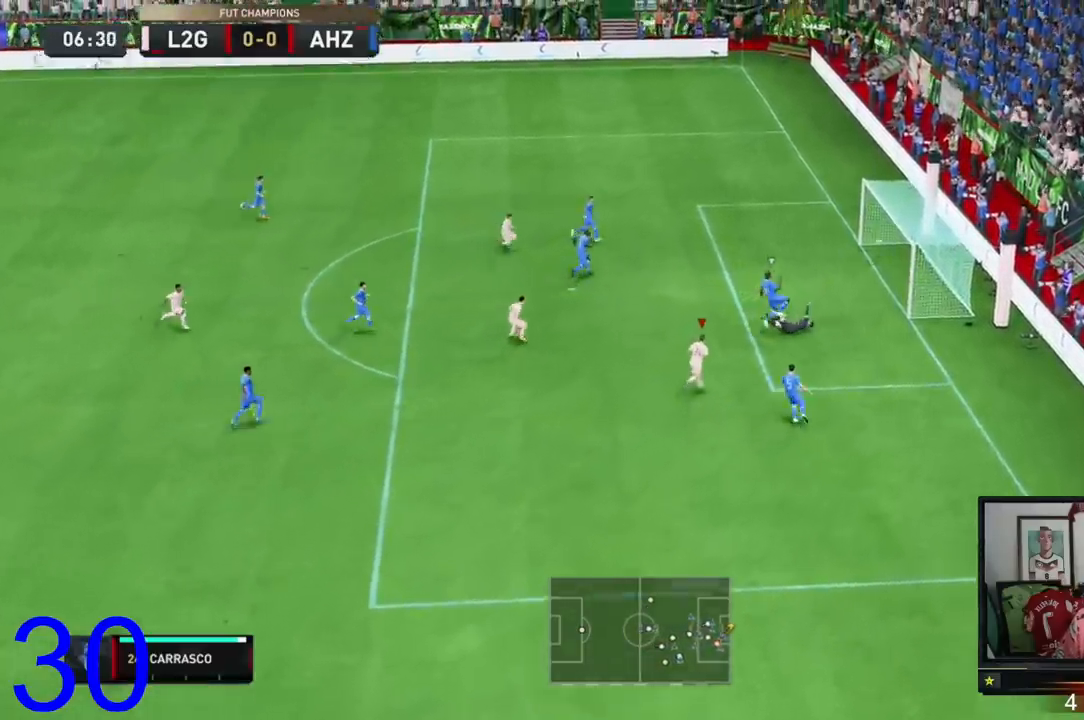
{"buttons": [], "left_stick": "center", "right_stick": "center", "events": [[250, "left_stick", "center"]]}
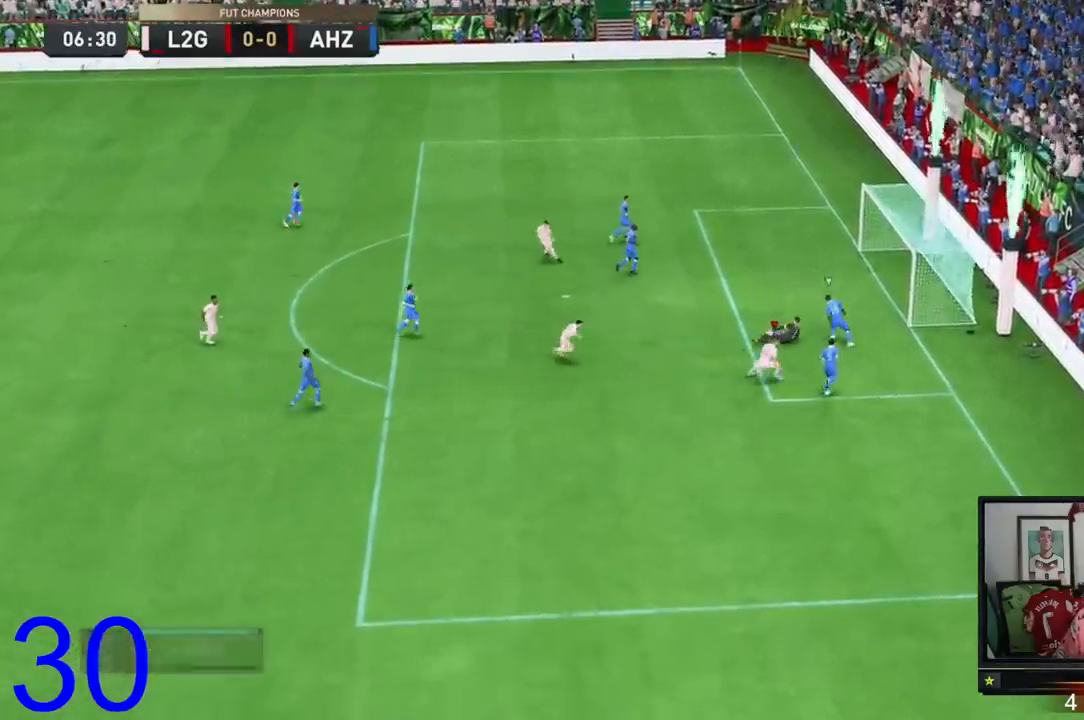
{"buttons": [], "left_stick": "center", "right_stick": "center", "events": []}
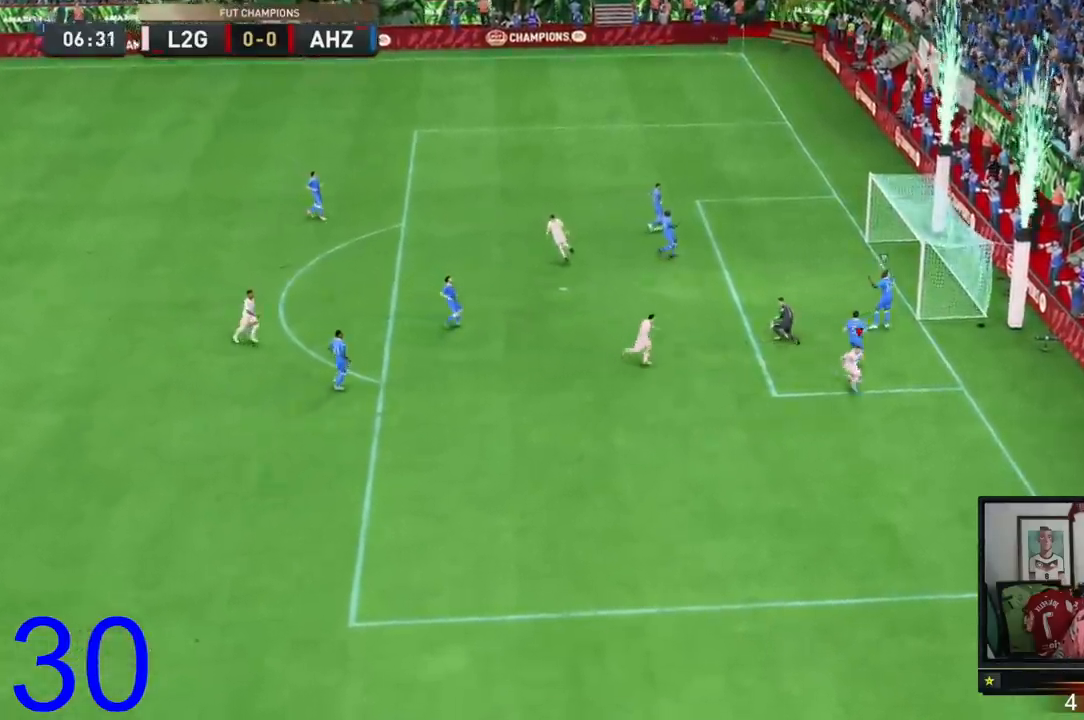
{"buttons": ["L2"], "left_stick": "center", "right_stick": "center", "events": [[350, "L2", "down"]]}